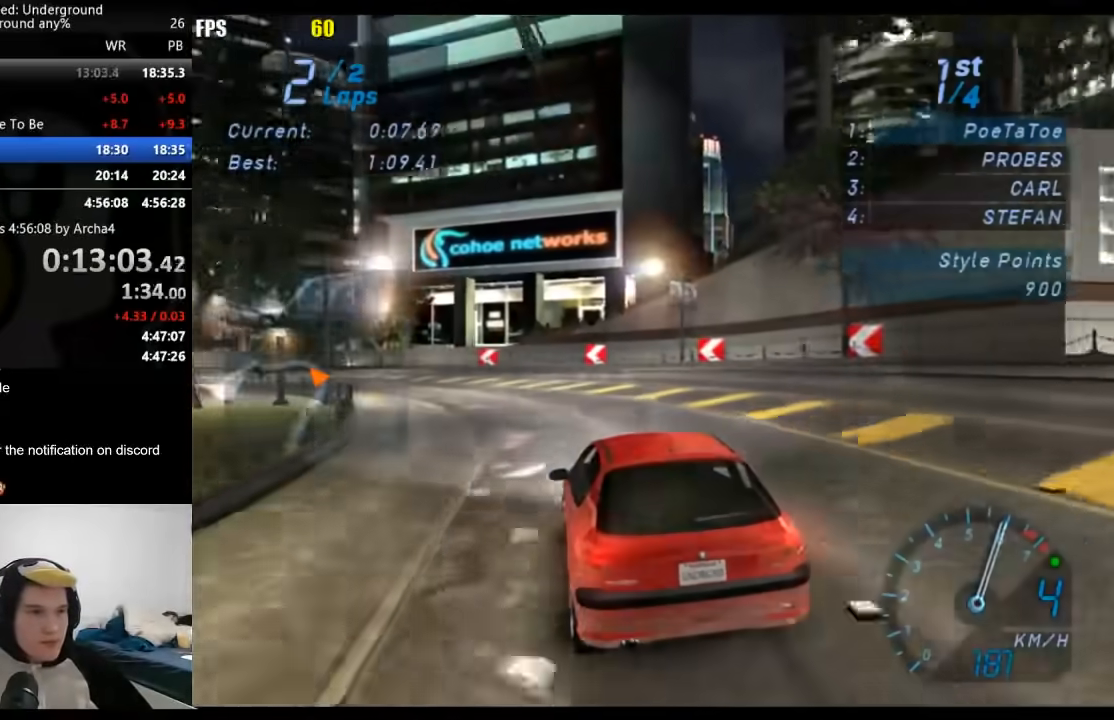
Gameplay with a controller (Xbox layout); each line is a JSON object with the inputs held at the frame after it. "events" lists button and stick changes between this image and that frame as [ms after this image, input, new state], when the widget could be followed in between.
{"buttons": ["R2"], "left_stick": "left", "right_stick": "center", "events": [[83, "left_stick", "left"]]}
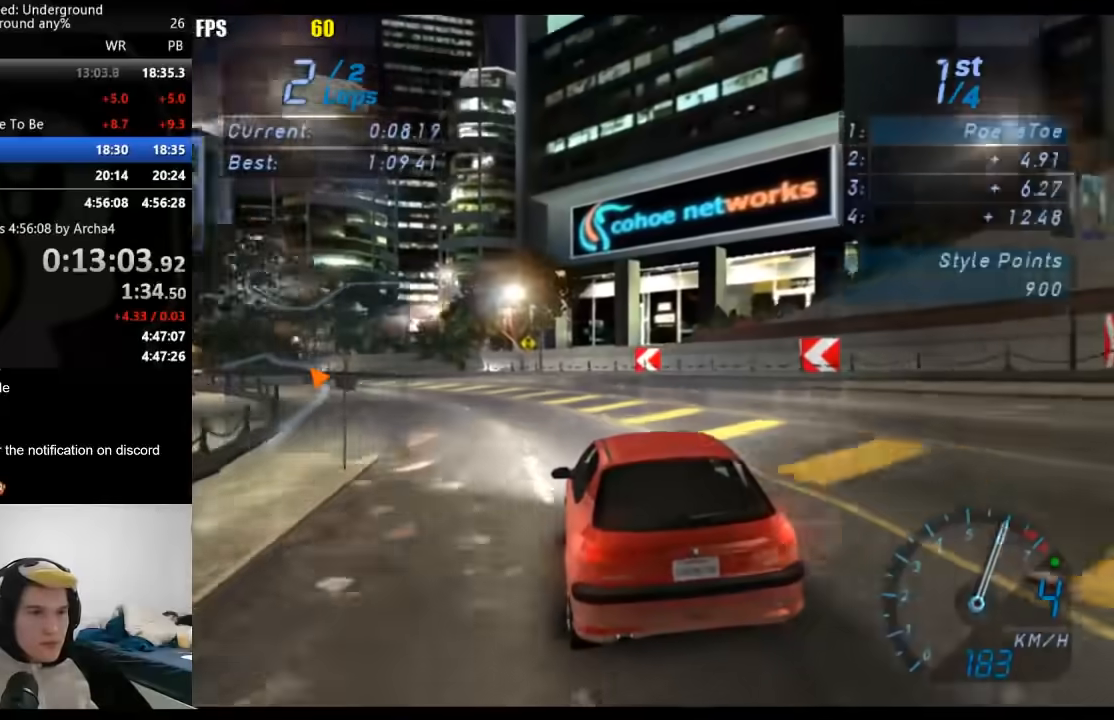
{"buttons": ["R2"], "left_stick": "center", "right_stick": "center", "events": [[83, "left_stick", "center"], [200, "left_stick", "down-left"], [483, "left_stick", "center"]]}
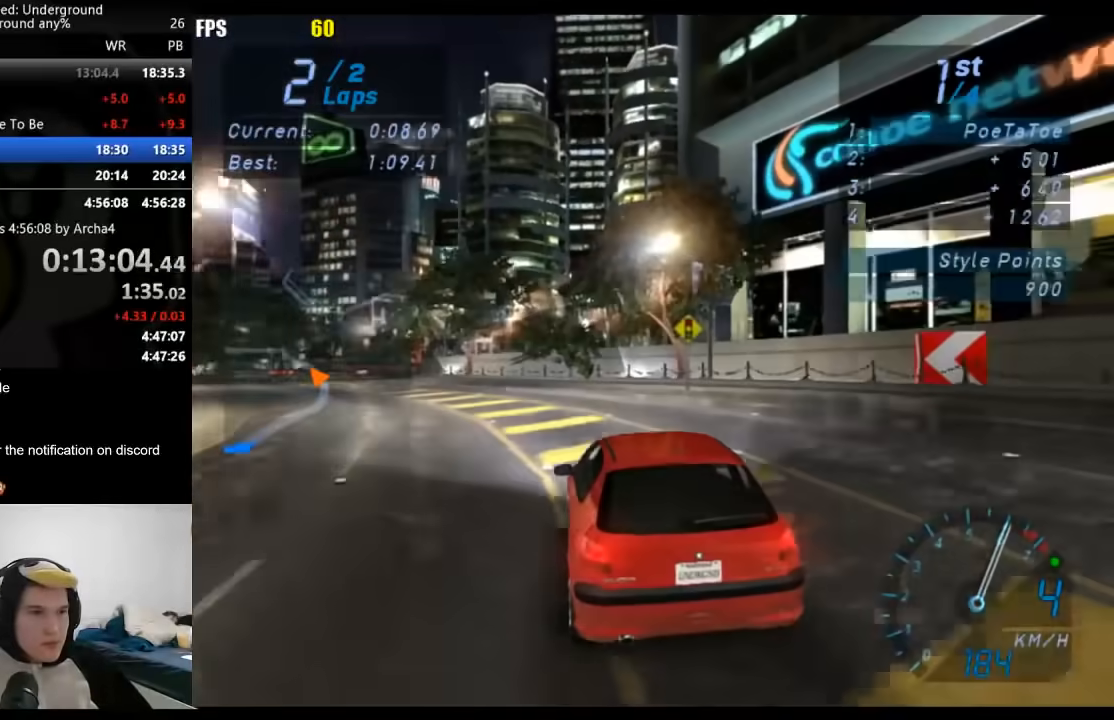
{"buttons": ["R2"], "left_stick": "down-left", "right_stick": "center", "events": [[33, "left_stick", "left"], [250, "left_stick", "center"], [367, "left_stick", "down-left"]]}
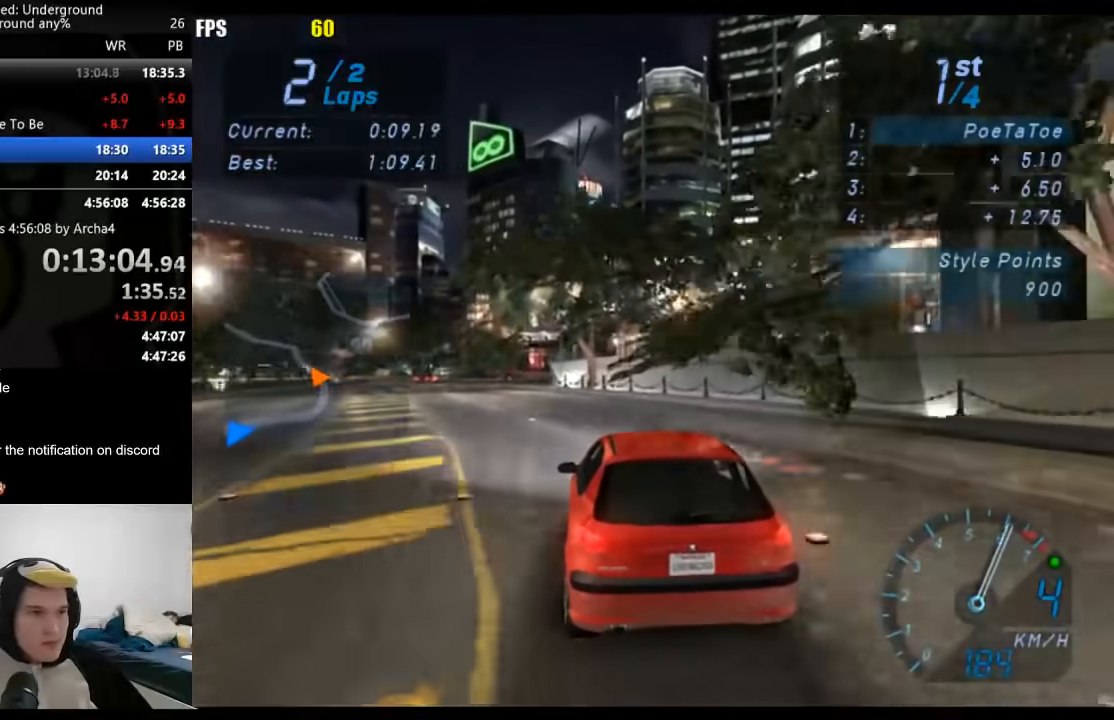
{"buttons": ["R2"], "left_stick": "left", "right_stick": "center", "events": [[100, "left_stick", "center"], [467, "left_stick", "left"]]}
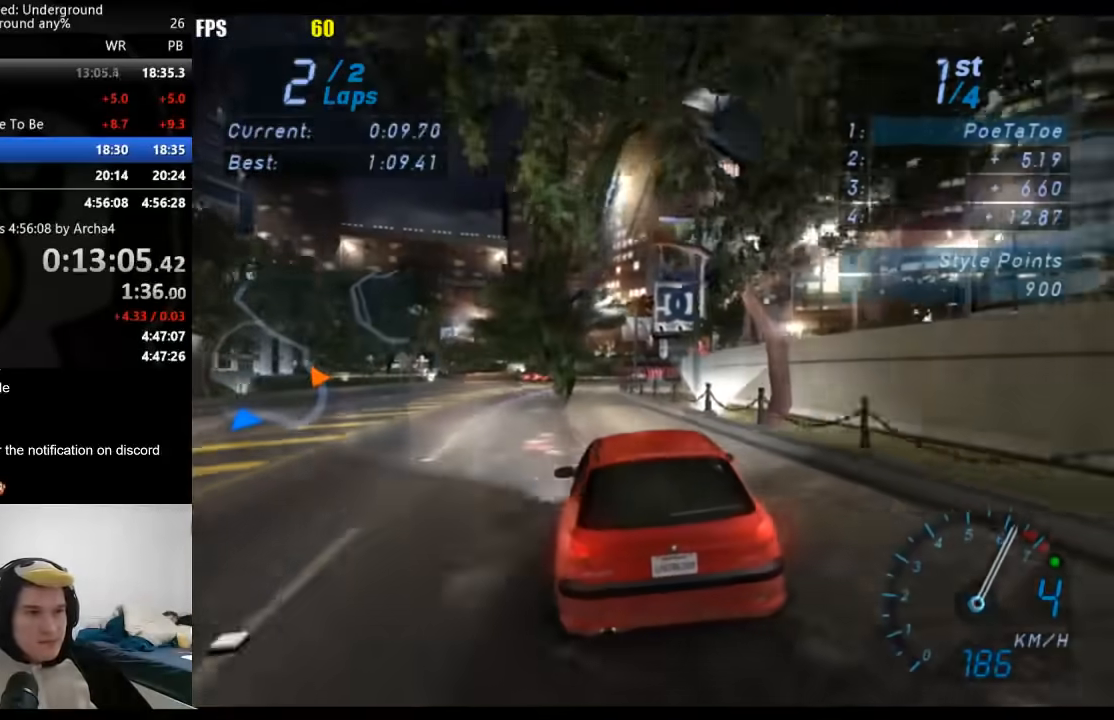
{"buttons": ["R2"], "left_stick": "center", "right_stick": "center", "events": [[100, "left_stick", "center"], [183, "left_stick", "right"], [300, "left_stick", "center"]]}
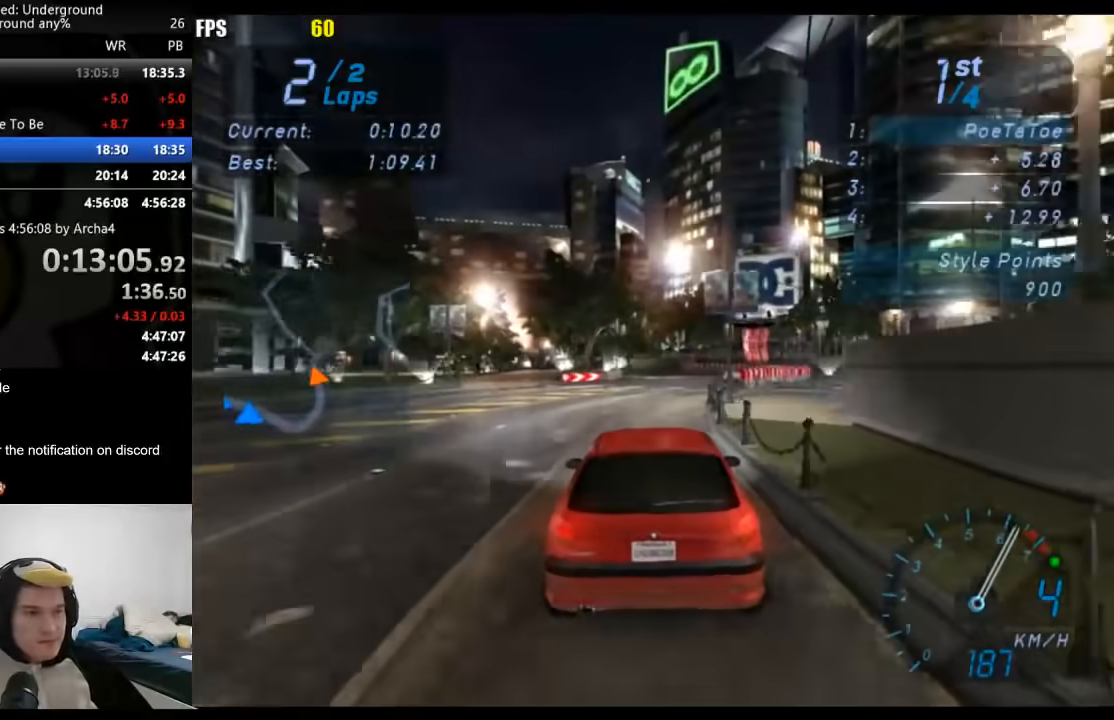
{"buttons": ["R2"], "left_stick": "center", "right_stick": "center", "events": []}
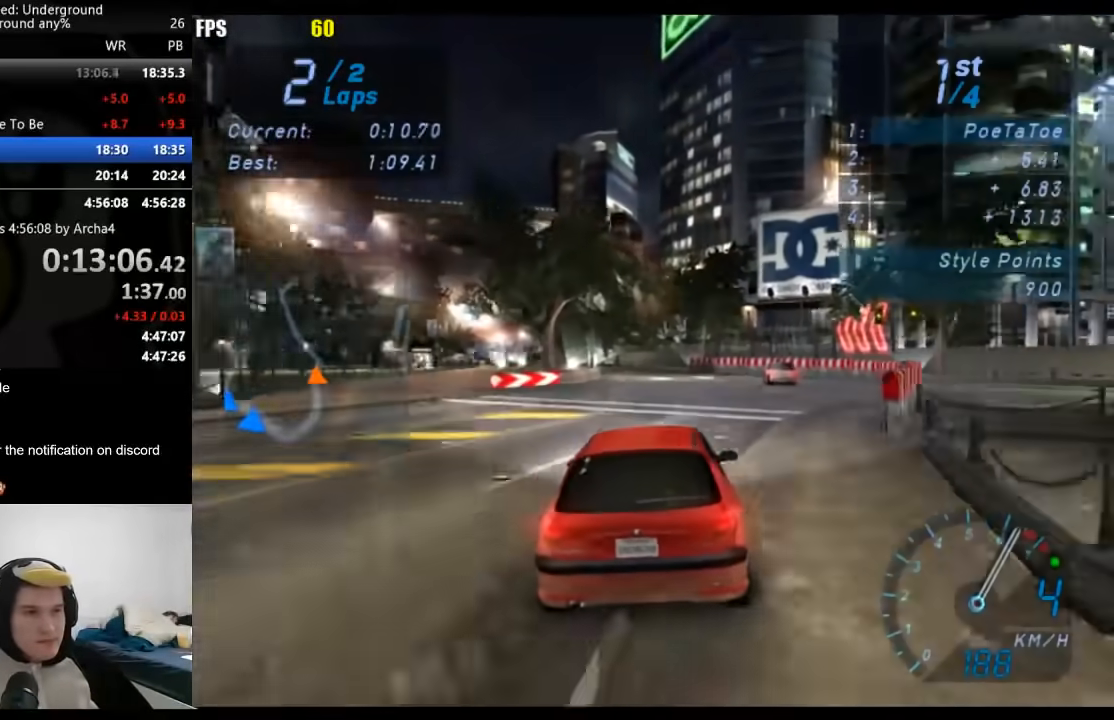
{"buttons": ["R2"], "left_stick": "down-left", "right_stick": "center", "events": [[317, "left_stick", "down-left"]]}
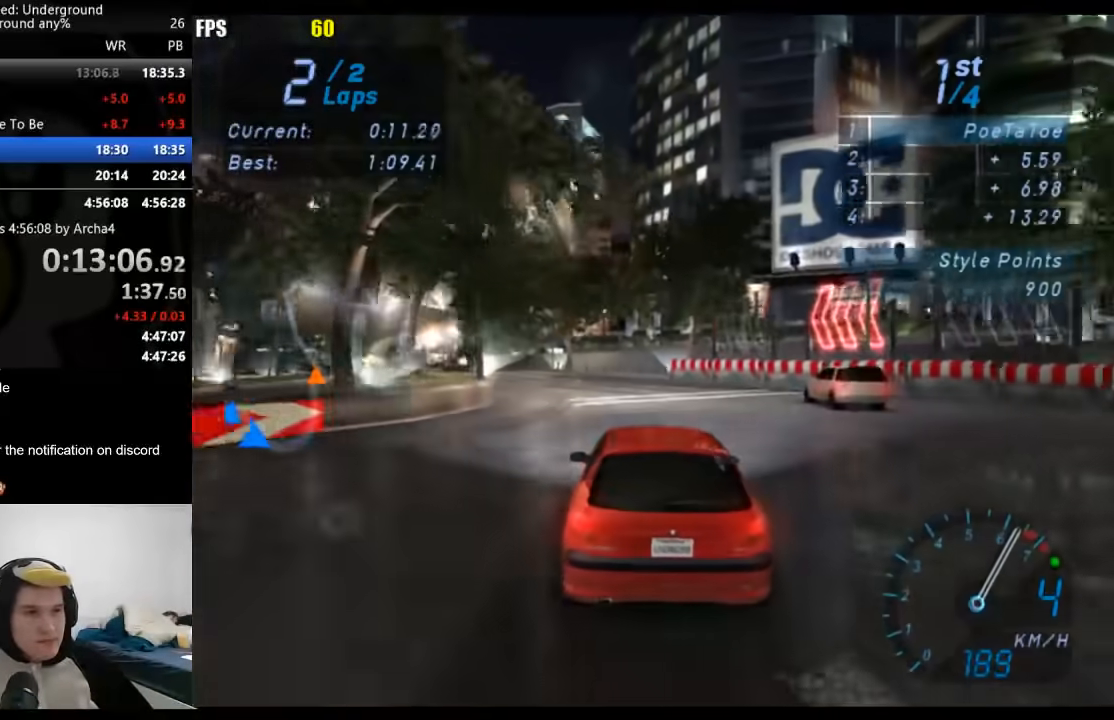
{"buttons": ["R2"], "left_stick": "center", "right_stick": "center", "events": [[233, "left_stick", "center"], [350, "left_stick", "down-left"], [483, "left_stick", "center"]]}
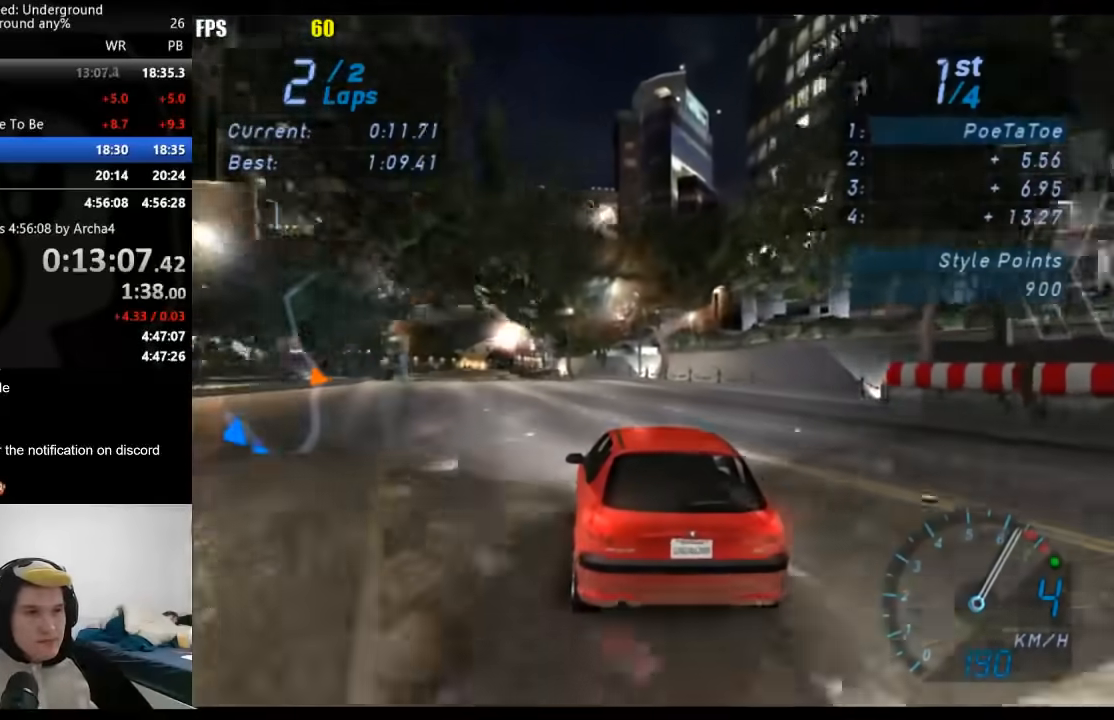
{"buttons": ["R2"], "left_stick": "left", "right_stick": "center", "events": [[67, "left_stick", "left"], [283, "left_stick", "center"], [383, "left_stick", "left"]]}
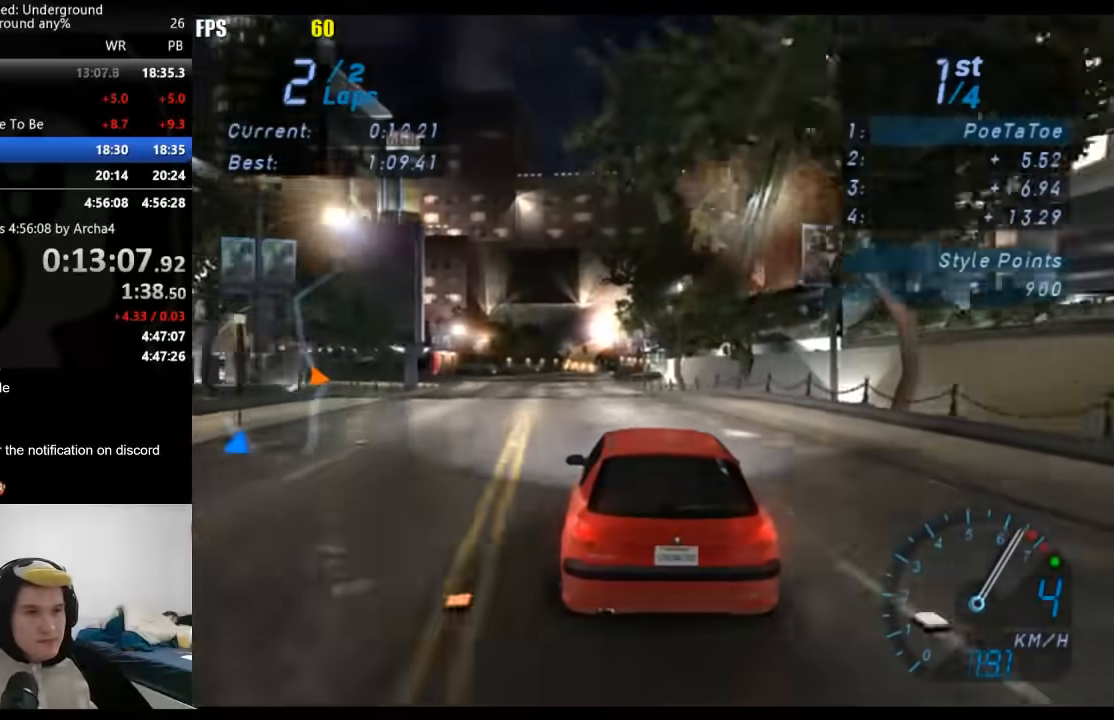
{"buttons": ["R2"], "left_stick": "center", "right_stick": "center", "events": [[17, "left_stick", "center"]]}
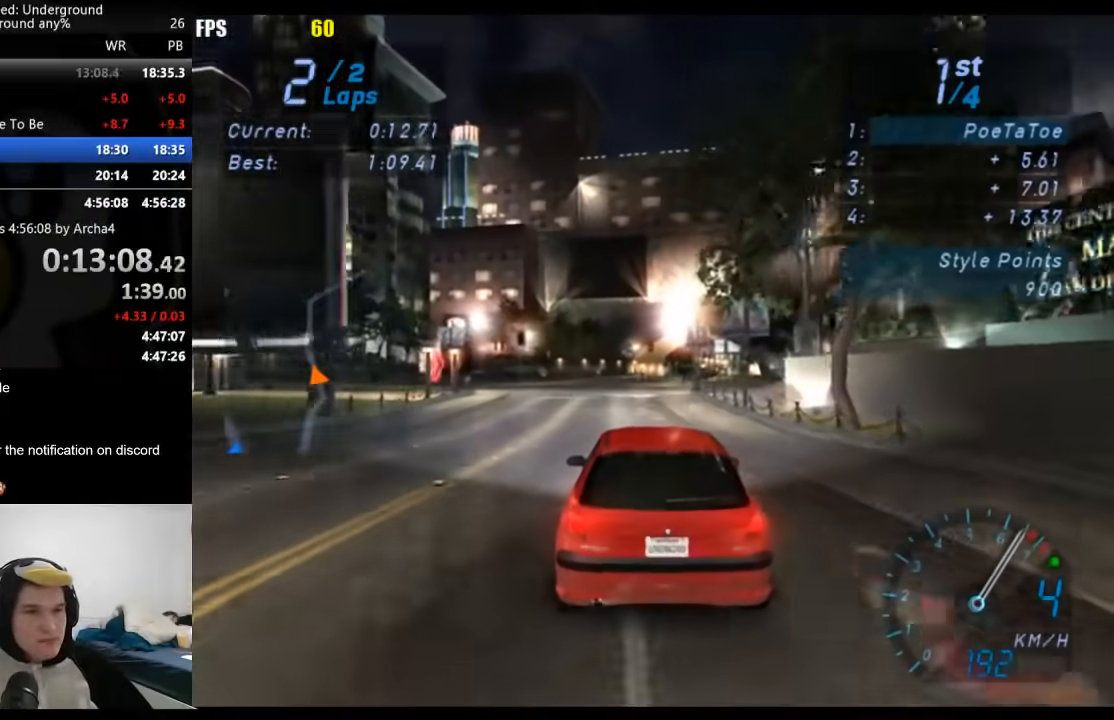
{"buttons": ["R2"], "left_stick": "center", "right_stick": "center", "events": [[283, "B", "down"], [417, "B", "up"]]}
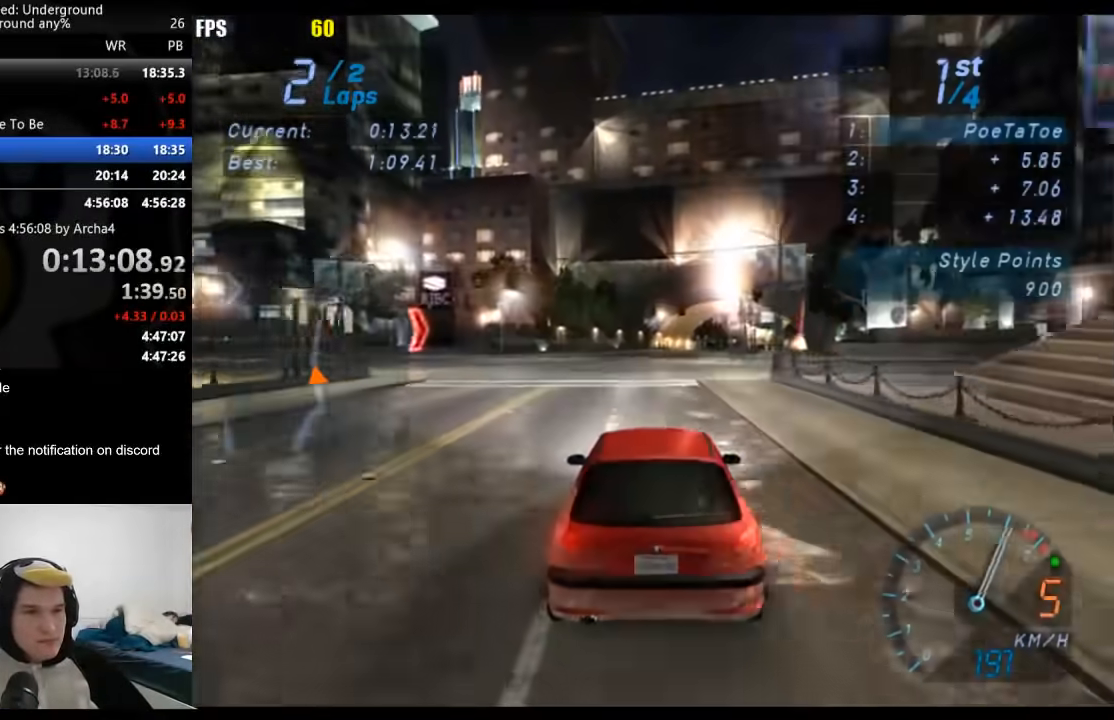
{"buttons": ["R2"], "left_stick": "center", "right_stick": "center", "events": []}
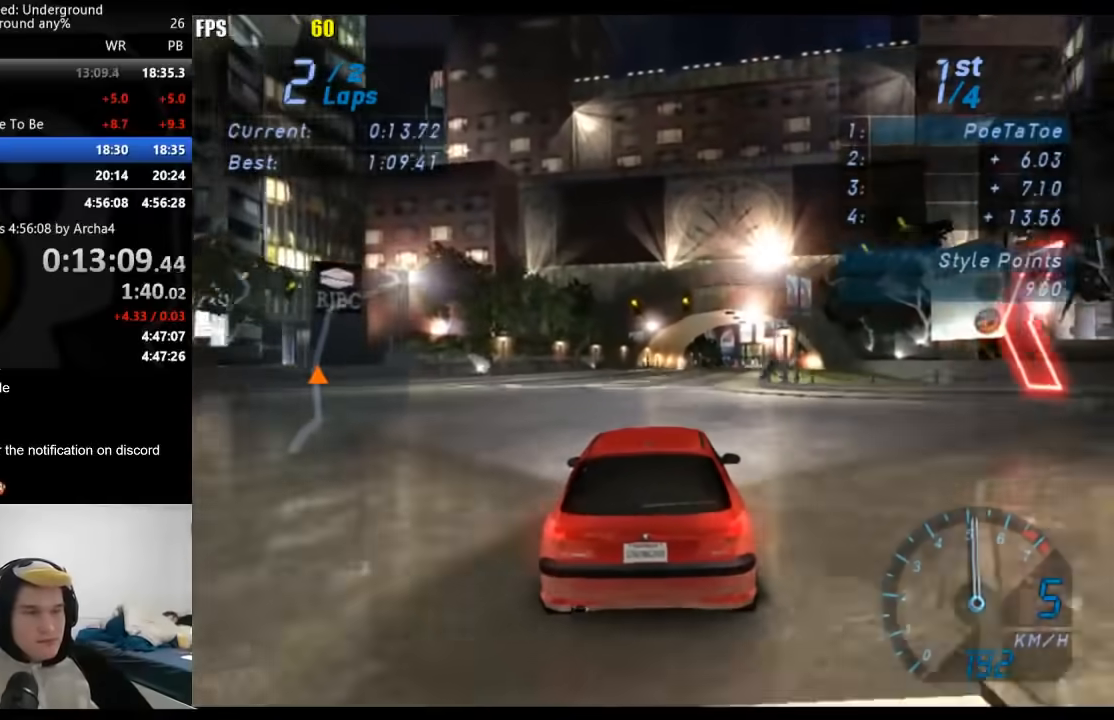
{"buttons": ["R2"], "left_stick": "center", "right_stick": "center", "events": []}
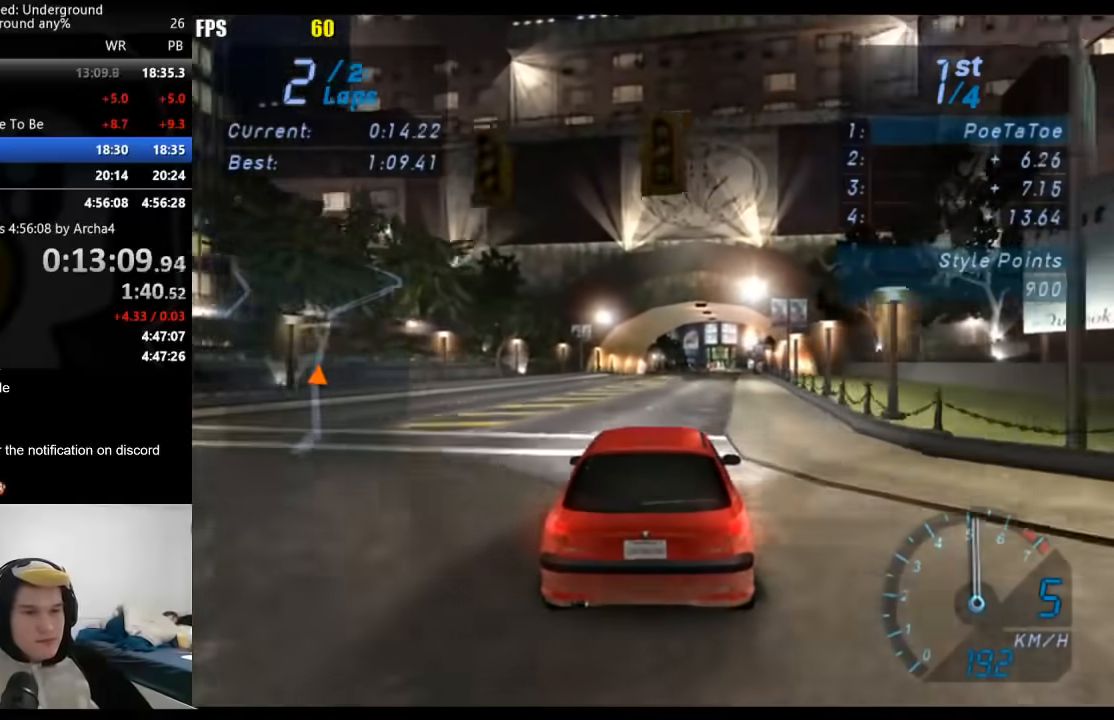
{"buttons": ["R2"], "left_stick": "center", "right_stick": "center", "events": []}
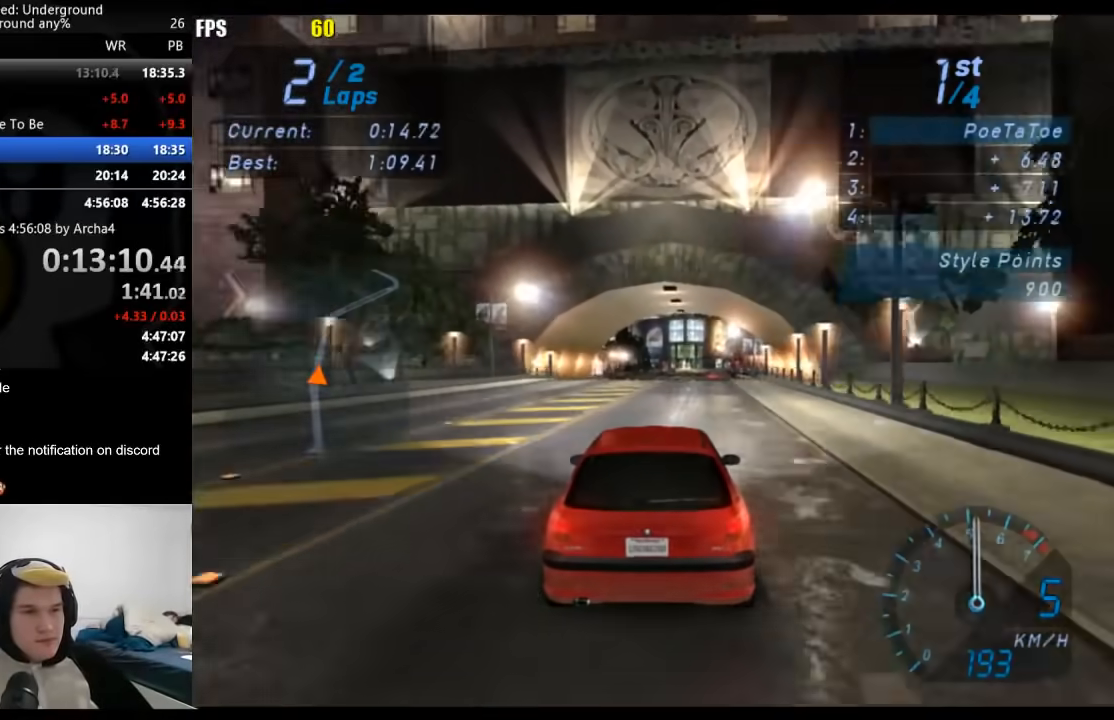
{"buttons": ["R2"], "left_stick": "center", "right_stick": "center", "events": []}
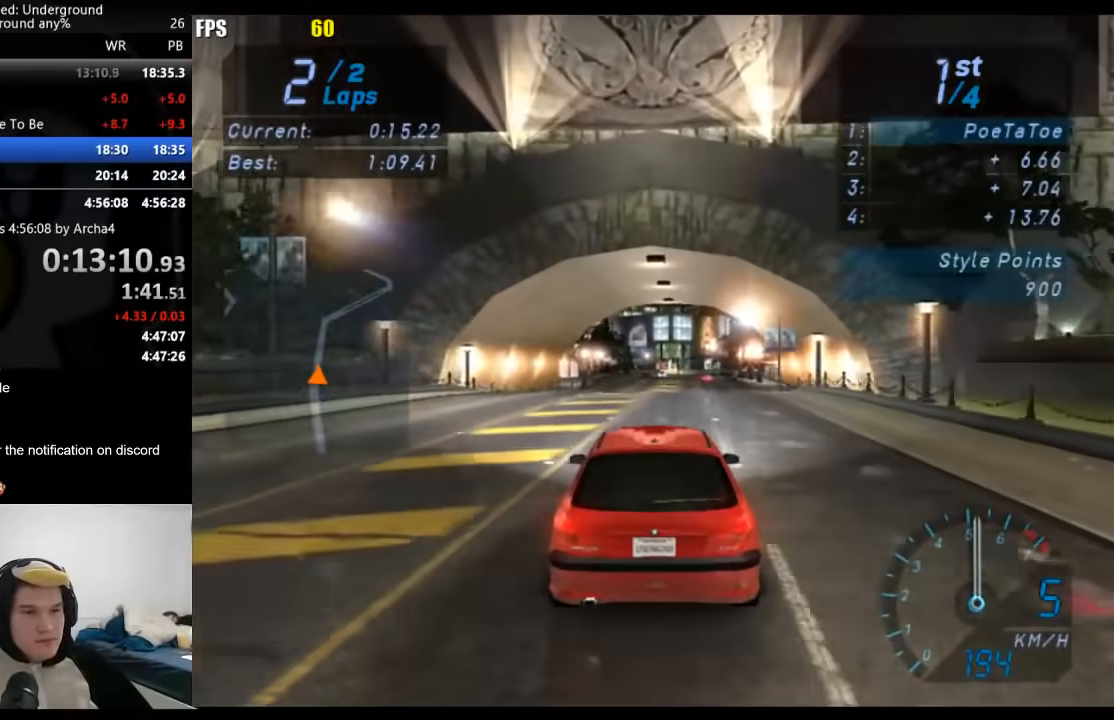
{"buttons": ["R2"], "left_stick": "center", "right_stick": "center", "events": []}
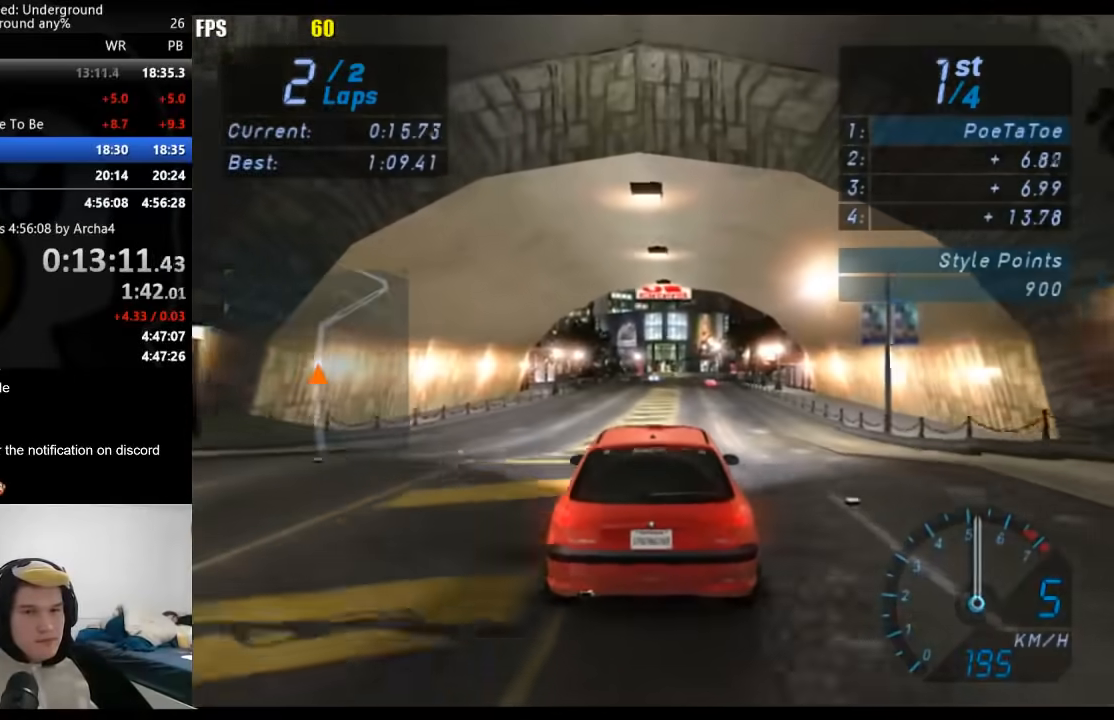
{"buttons": ["R2"], "left_stick": "center", "right_stick": "center", "events": []}
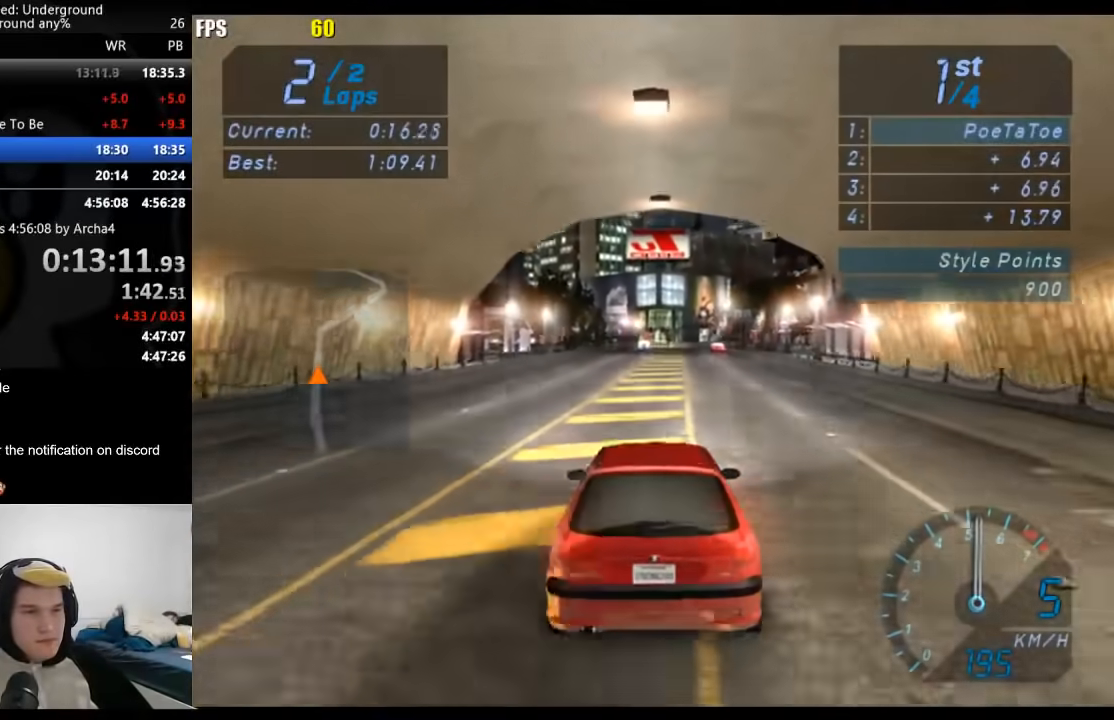
{"buttons": ["R2"], "left_stick": "center", "right_stick": "center", "events": []}
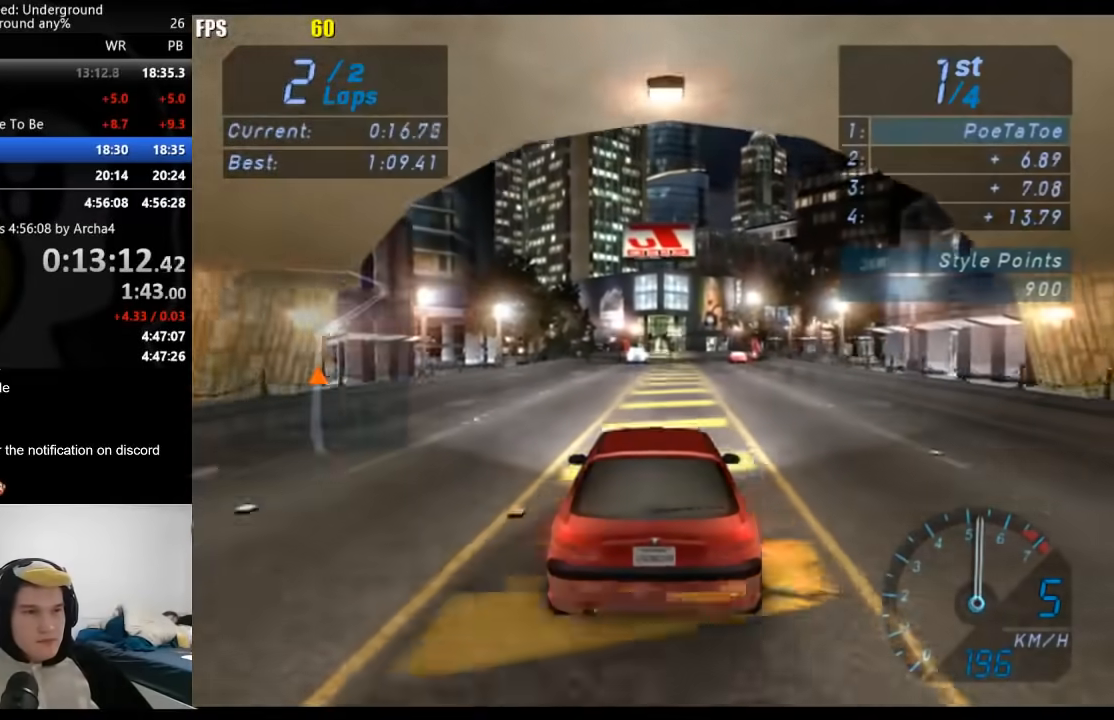
{"buttons": ["R2"], "left_stick": "center", "right_stick": "center", "events": []}
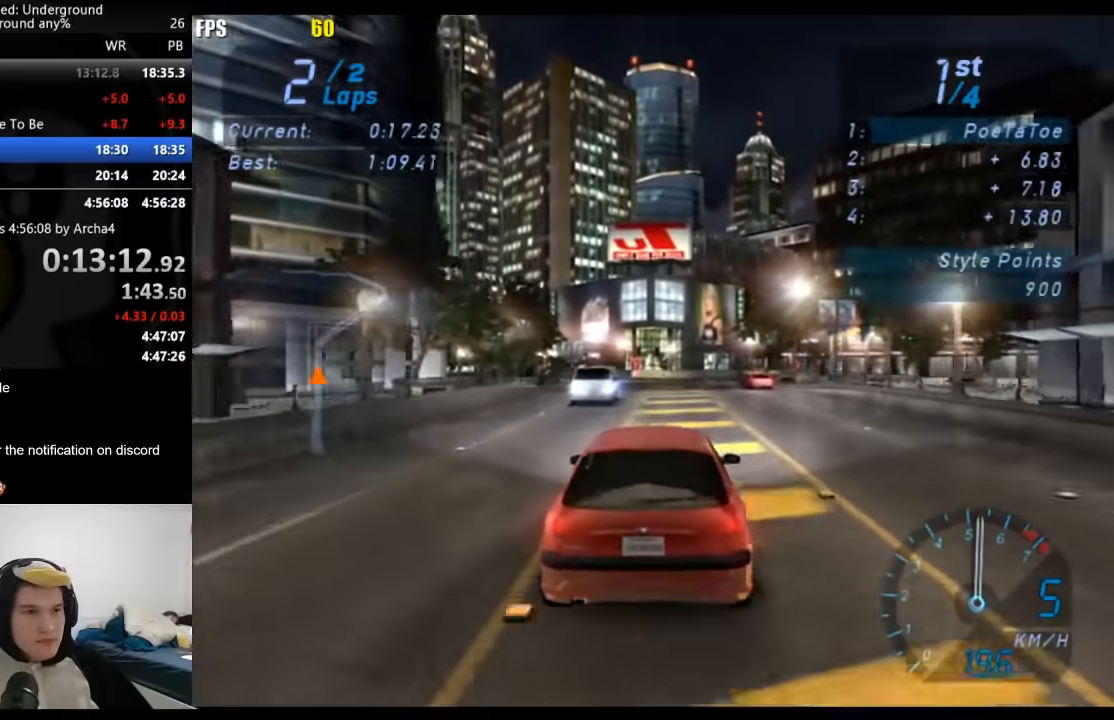
{"buttons": ["R2"], "left_stick": "center", "right_stick": "center", "events": []}
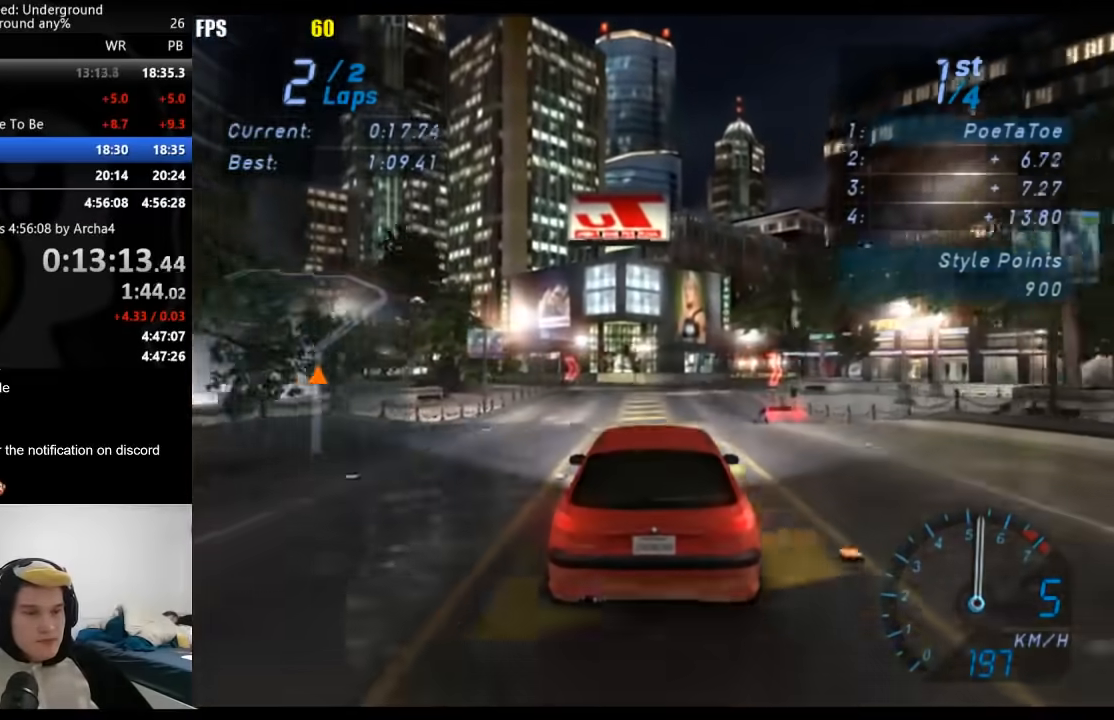
{"buttons": ["R2"], "left_stick": "center", "right_stick": "center", "events": []}
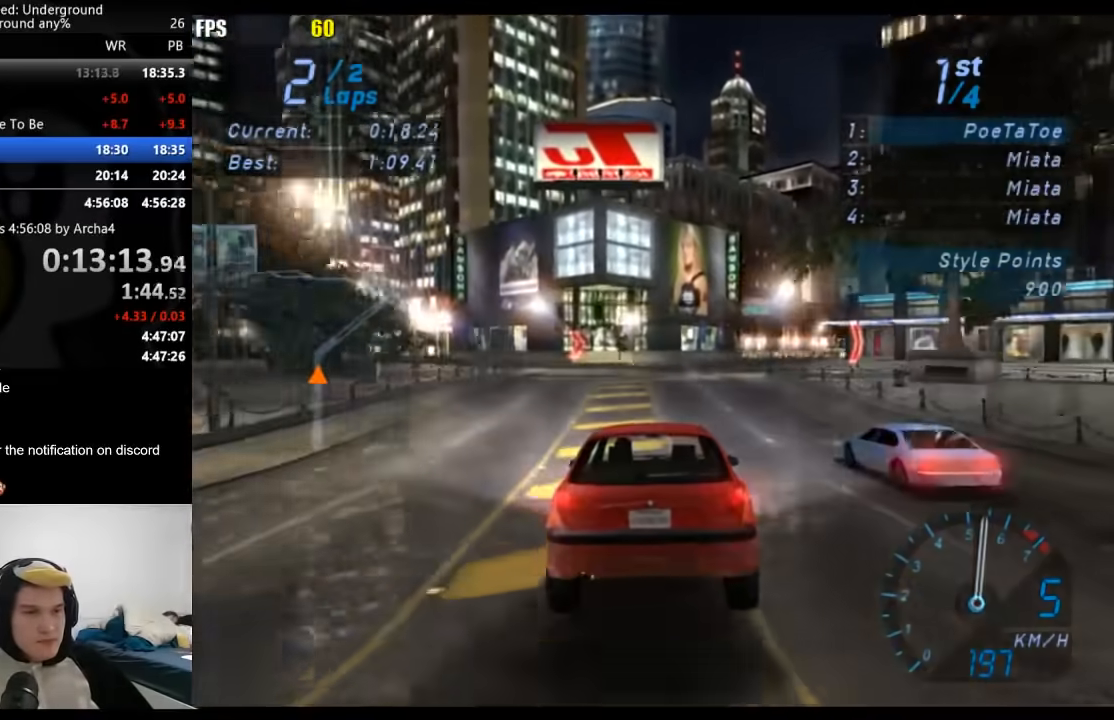
{"buttons": ["R2"], "left_stick": "center", "right_stick": "center", "events": [[317, "left_stick", "right"], [467, "left_stick", "center"]]}
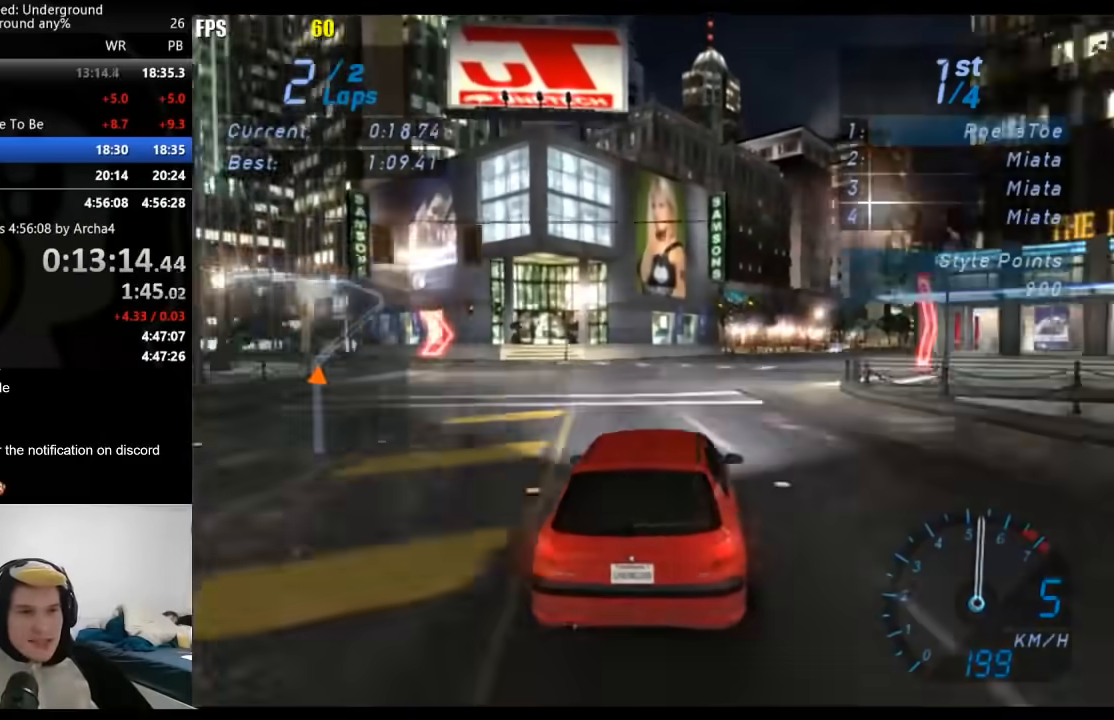
{"buttons": ["R2"], "left_stick": "center", "right_stick": "center", "events": []}
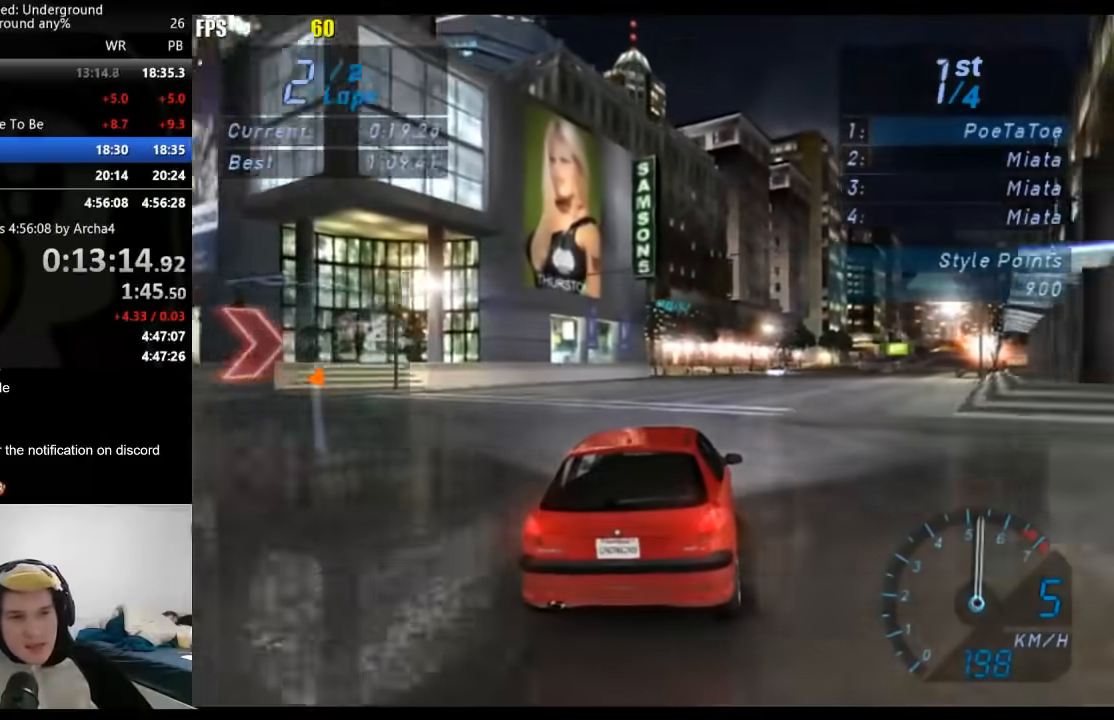
{"buttons": ["R2"], "left_stick": "center", "right_stick": "center", "events": []}
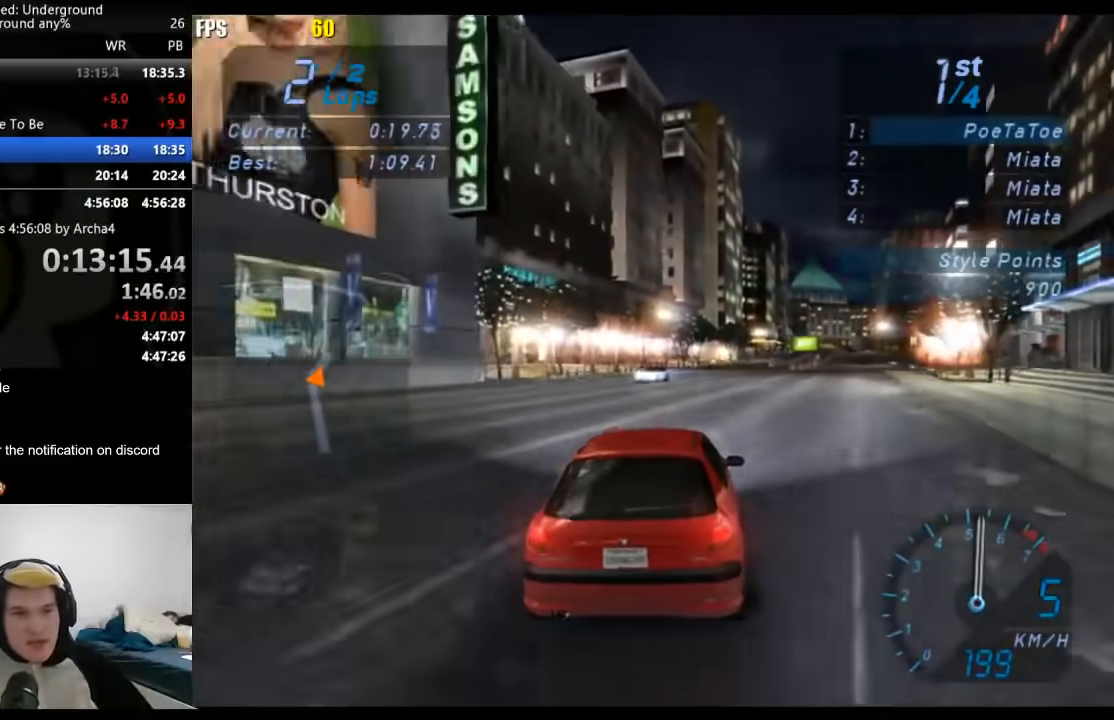
{"buttons": ["R2"], "left_stick": "center", "right_stick": "center", "events": []}
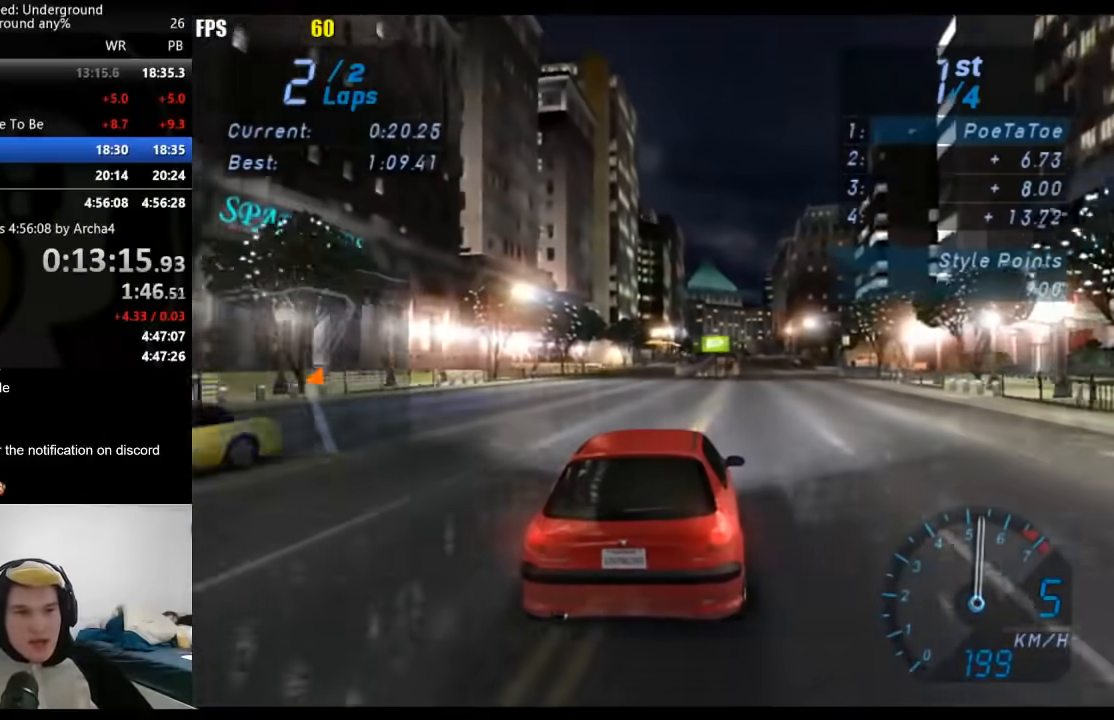
{"buttons": ["R2"], "left_stick": "center", "right_stick": "center", "events": []}
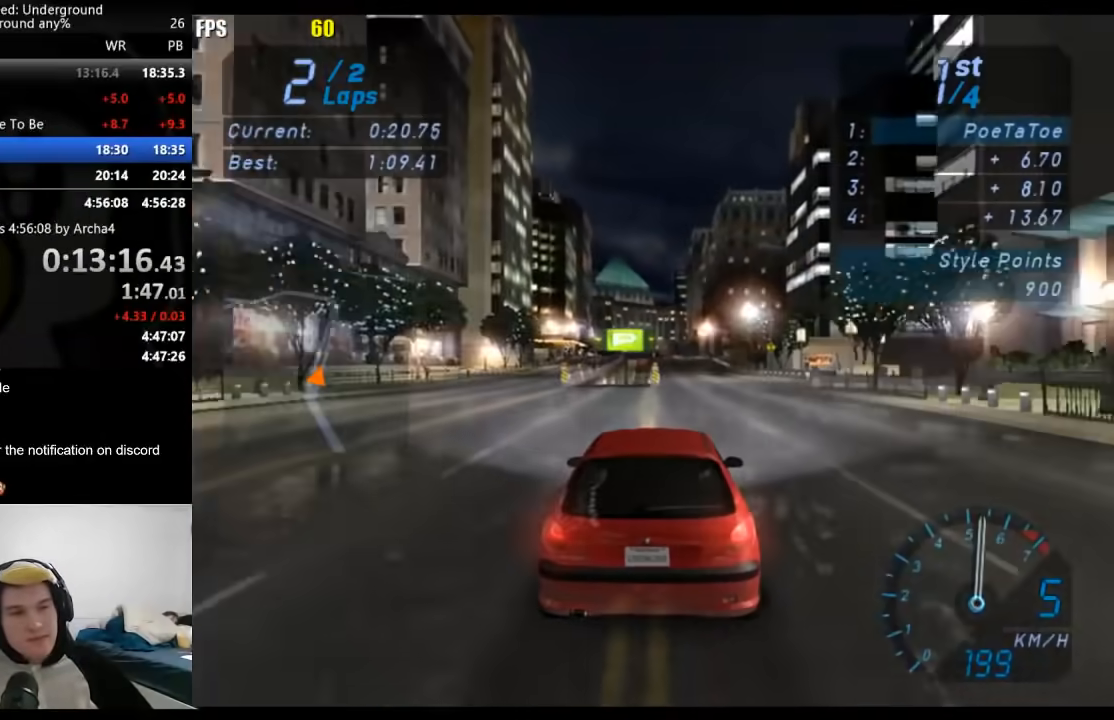
{"buttons": ["R2"], "left_stick": "center", "right_stick": "center", "events": []}
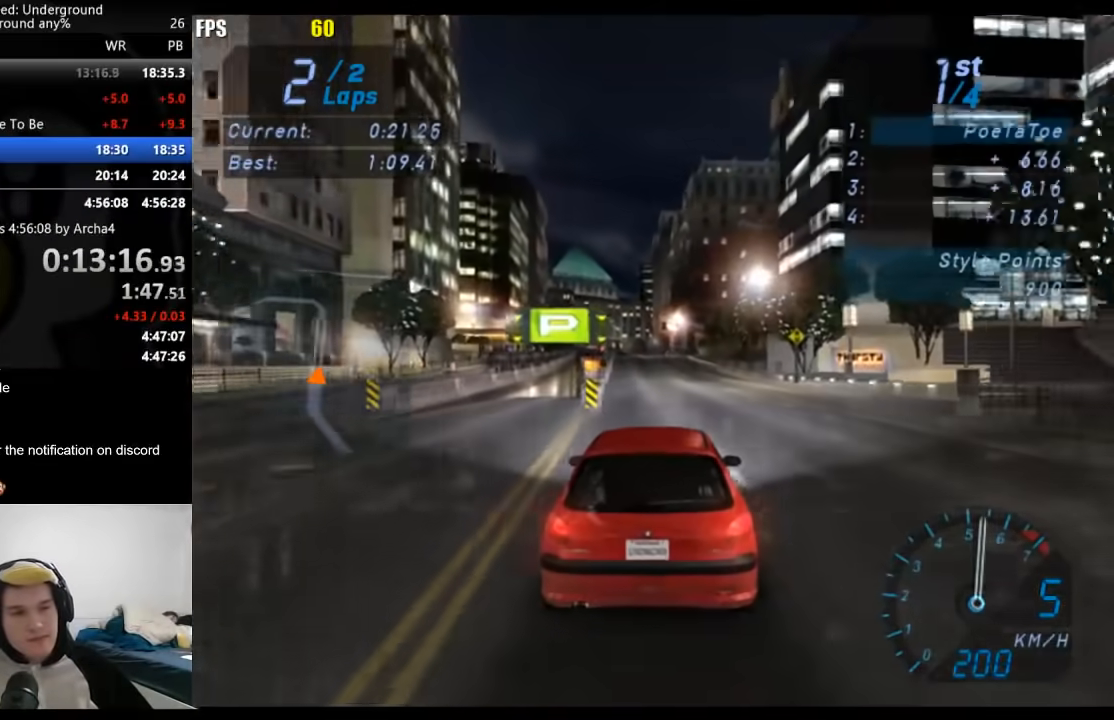
{"buttons": ["R2"], "left_stick": "center", "right_stick": "center", "events": []}
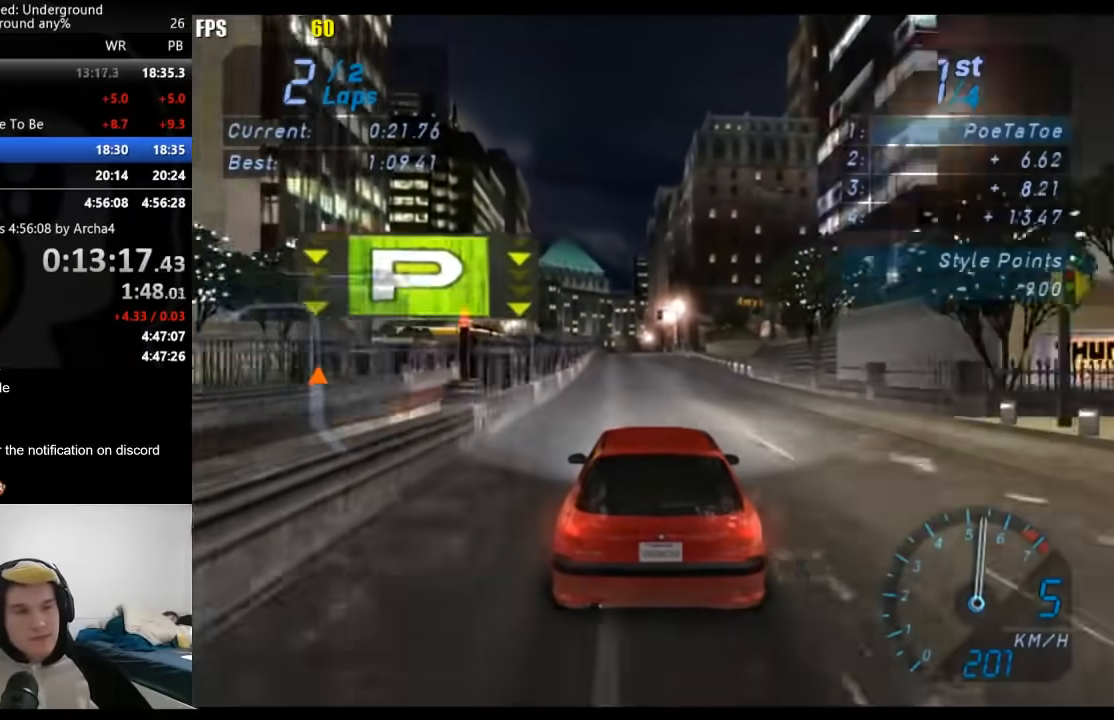
{"buttons": ["R2"], "left_stick": "center", "right_stick": "center", "events": []}
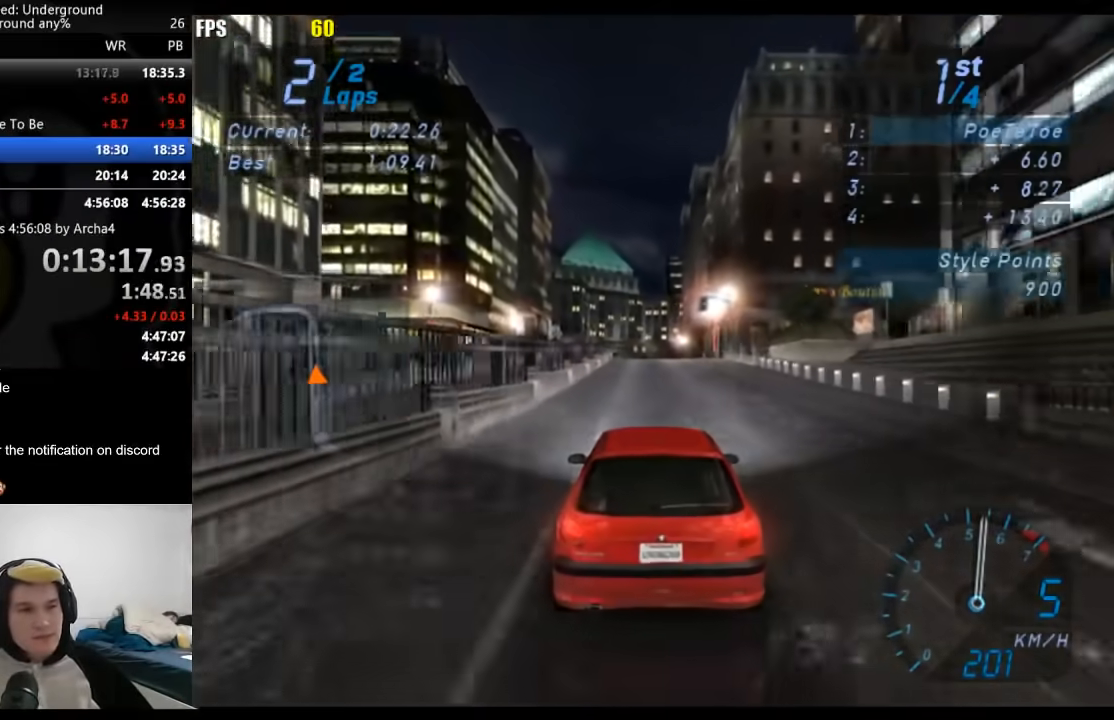
{"buttons": ["R2"], "left_stick": "center", "right_stick": "center", "events": []}